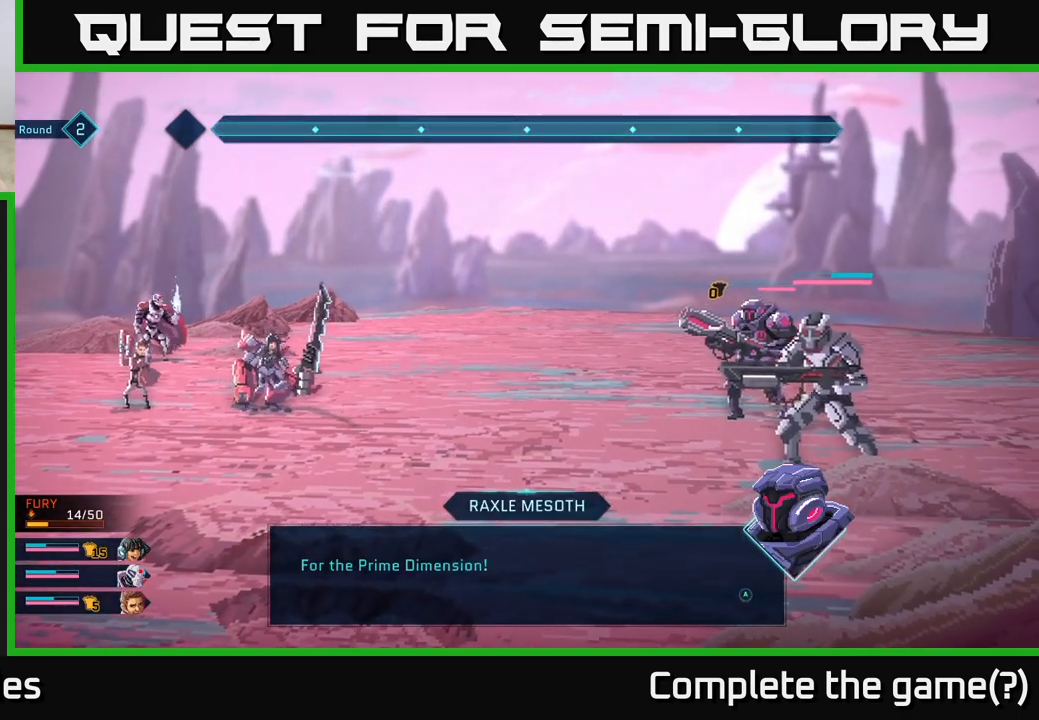
Gameplay with a controller (Xbox layout); each line is a JSON object with the inputs held at the frame after it. "events" lists button and stick changes between this image and that frame as [ms after this image, input, new state], when the widget could be followed in between.
{"buttons": [], "left_stick": "center", "right_stick": "center", "events": [[300, "A", "down"], [400, "A", "up"]]}
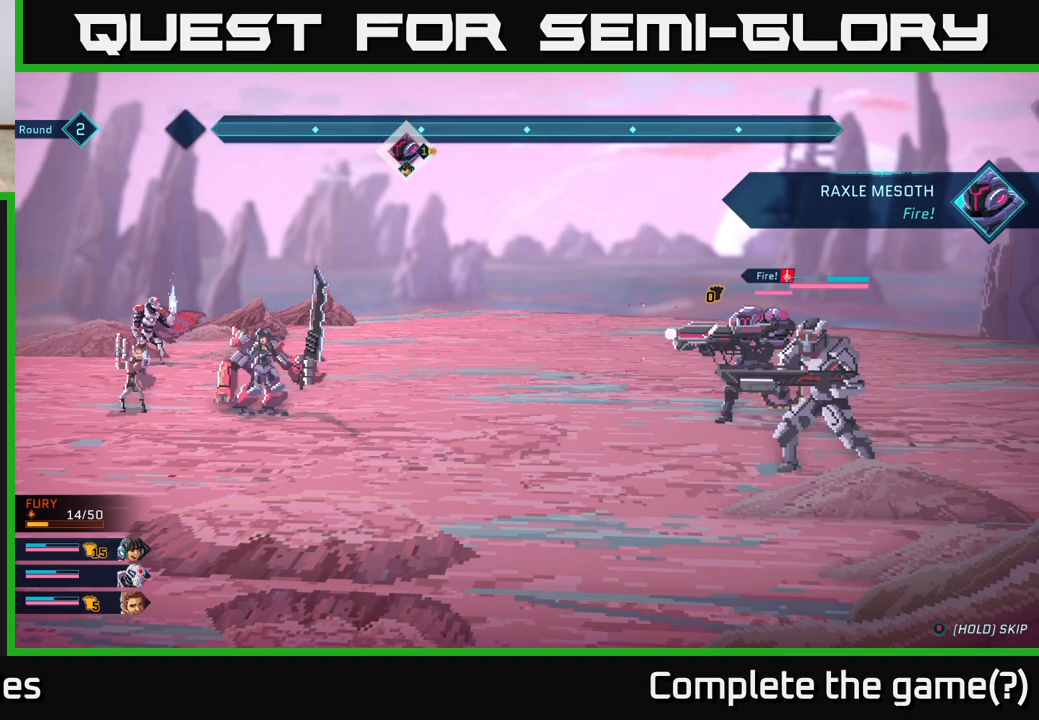
{"buttons": [], "left_stick": "center", "right_stick": "center", "events": []}
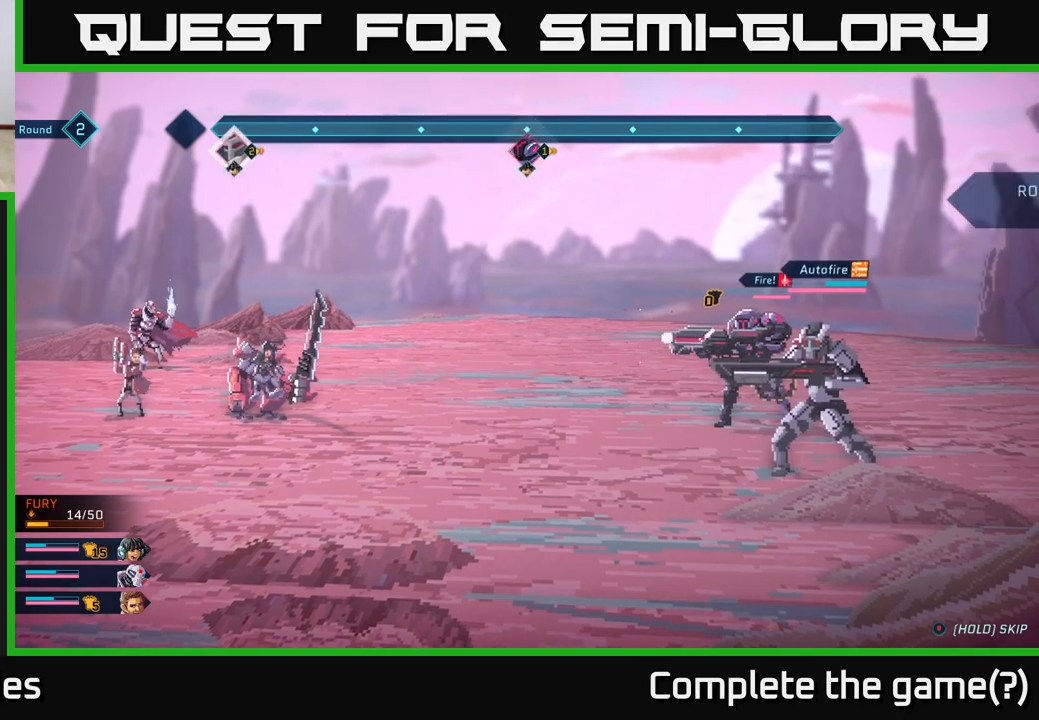
{"buttons": [], "left_stick": "center", "right_stick": "center", "events": []}
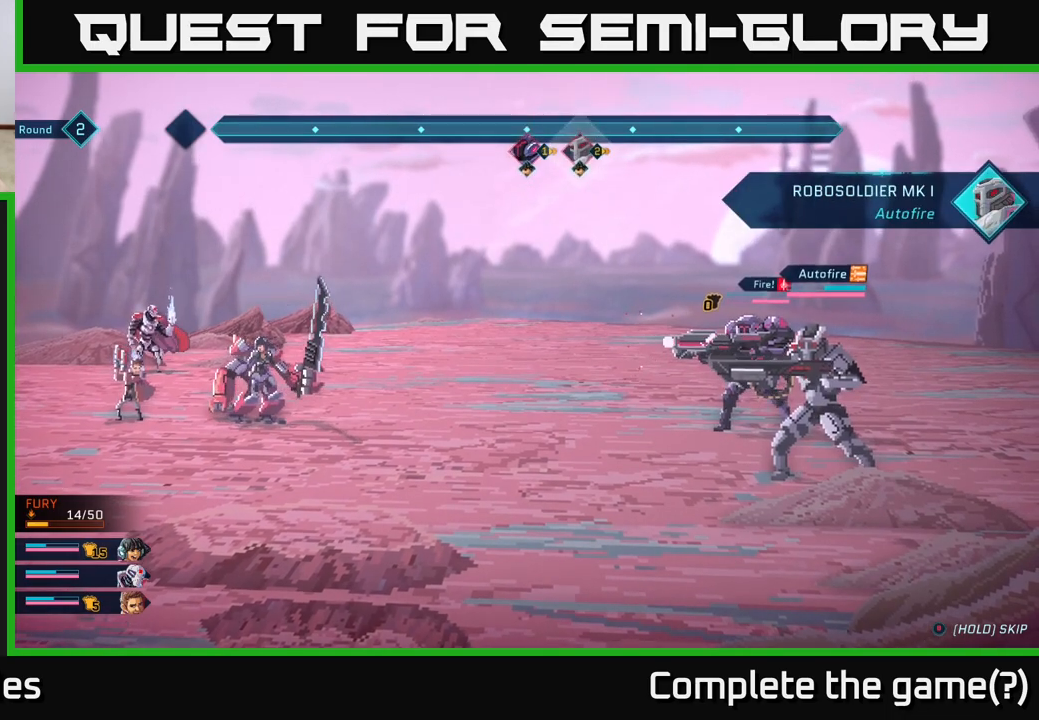
{"buttons": [], "left_stick": "center", "right_stick": "center", "events": []}
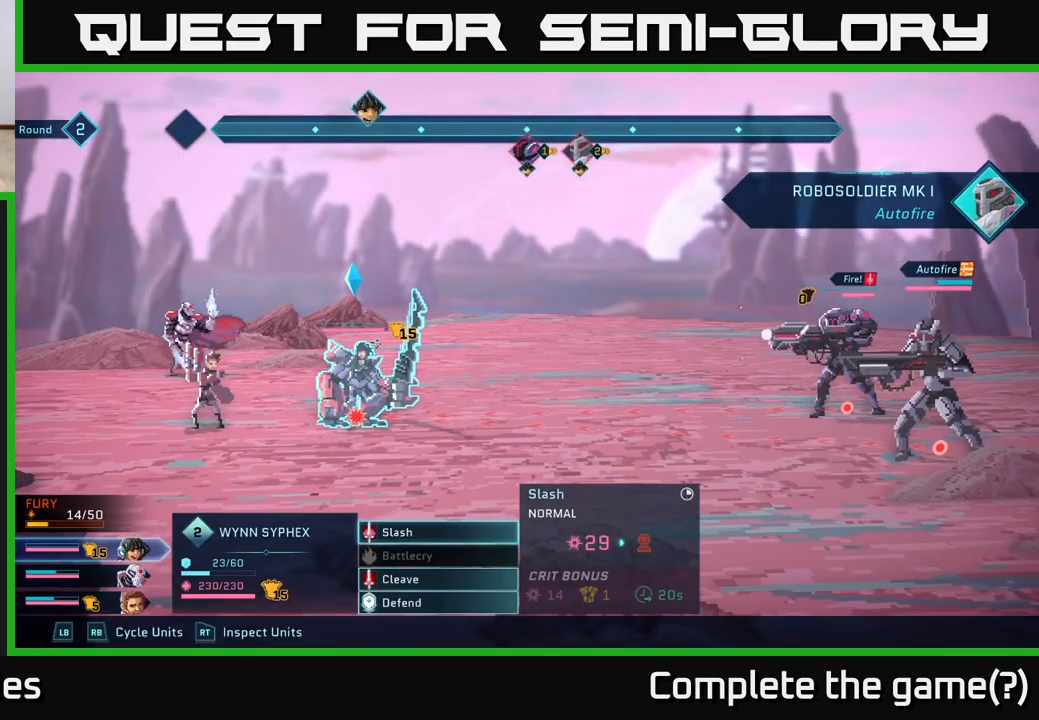
{"buttons": [], "left_stick": "center", "right_stick": "center", "events": []}
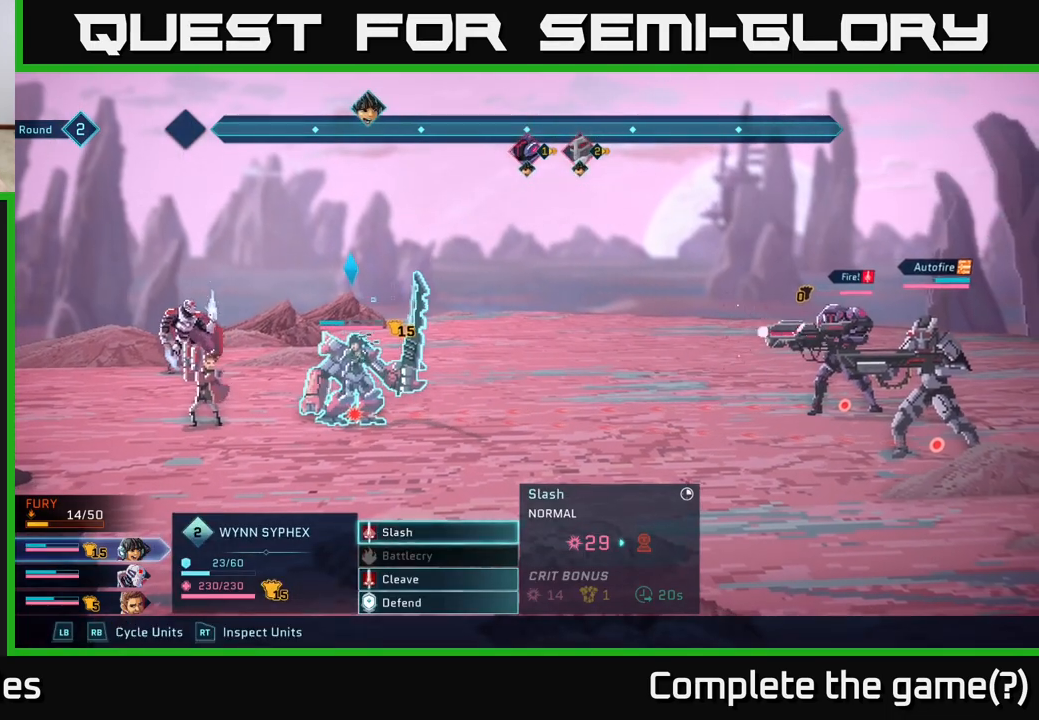
{"buttons": [], "left_stick": "center", "right_stick": "center", "events": []}
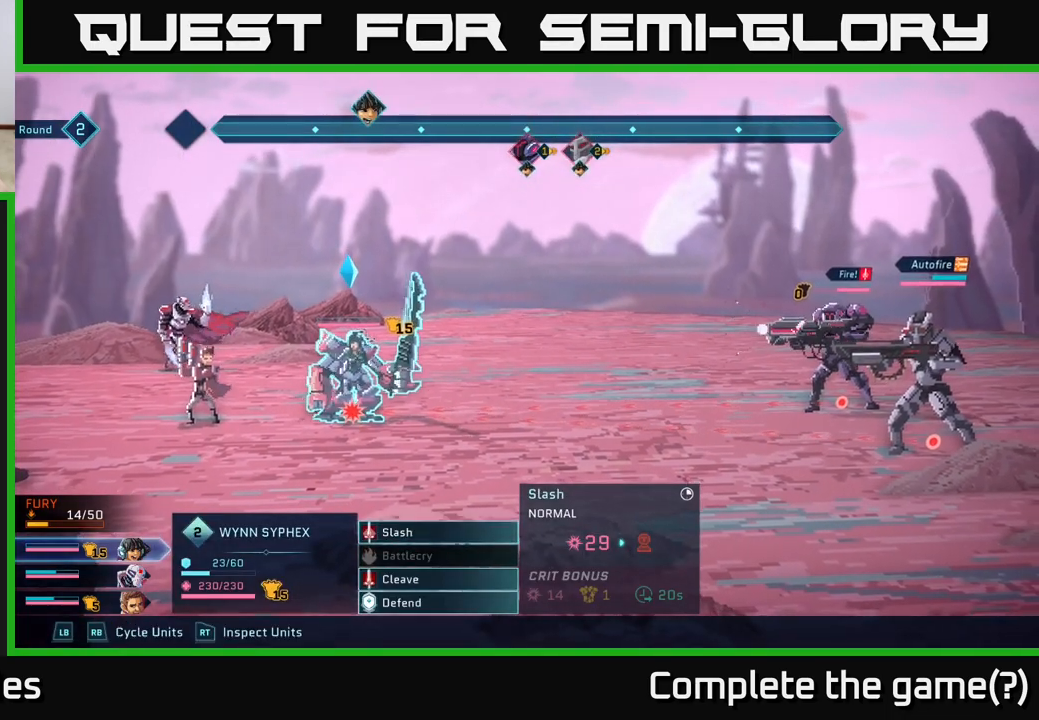
{"buttons": [], "left_stick": "center", "right_stick": "center", "events": [[217, "left_stick", "down"], [467, "left_stick", "center"]]}
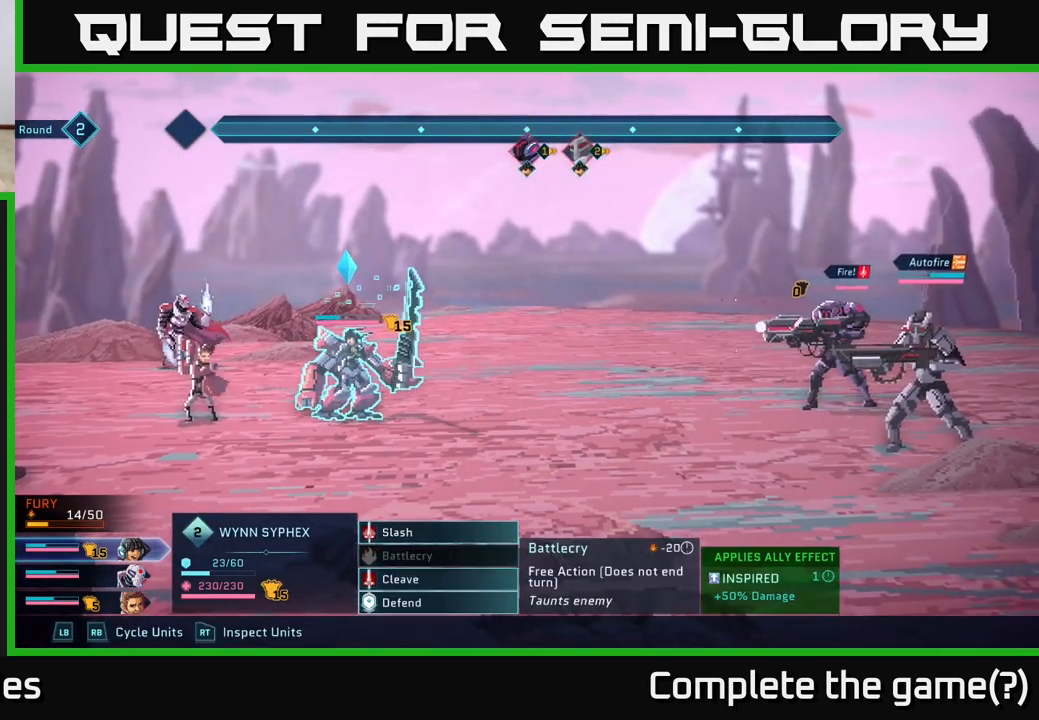
{"buttons": ["R2"], "left_stick": "center", "right_stick": "center", "events": [[117, "left_stick", "up"], [300, "left_stick", "center"], [450, "R2", "down"]]}
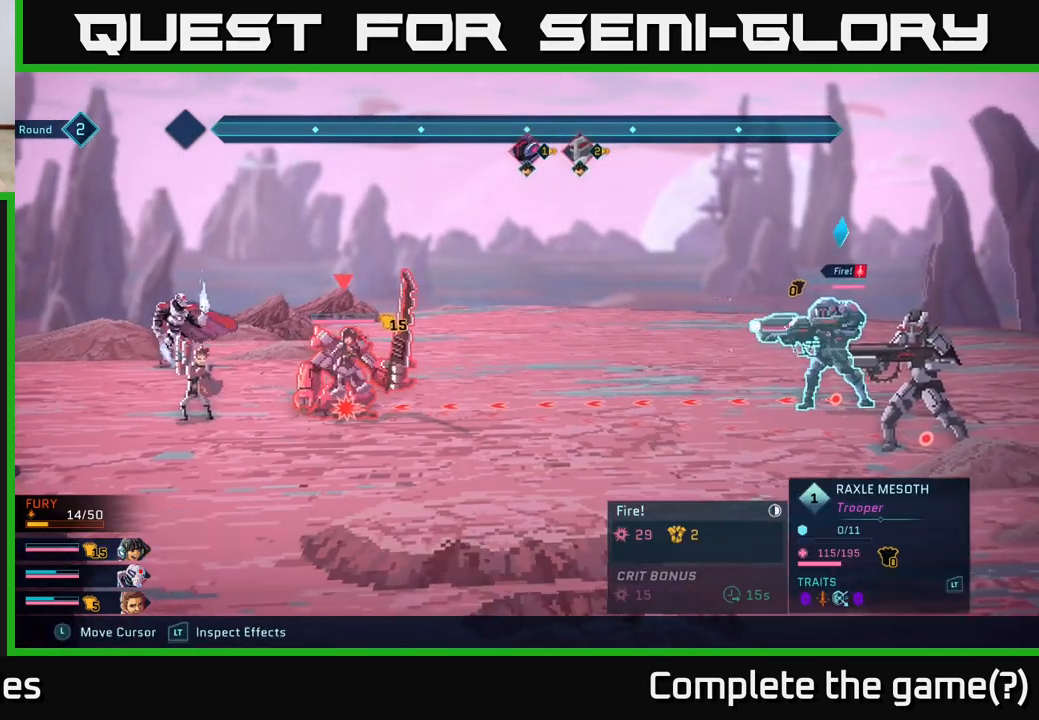
{"buttons": ["R2"], "left_stick": "center", "right_stick": "center", "events": []}
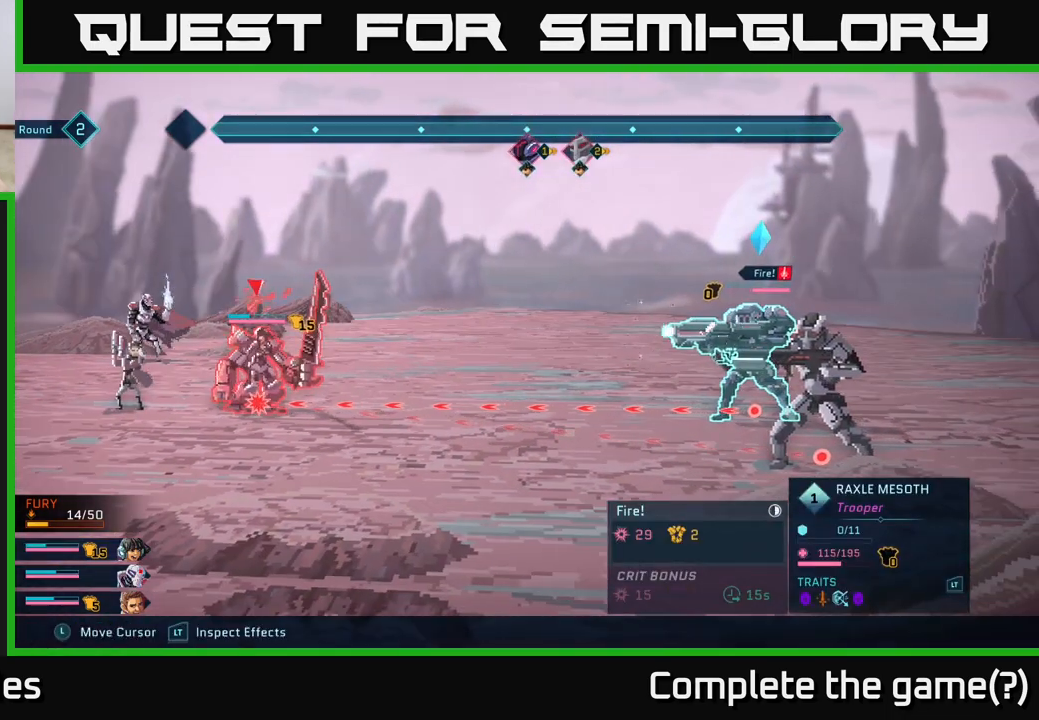
{"buttons": ["R2"], "left_stick": "center", "right_stick": "center", "events": [[167, "left_stick", "right"], [400, "left_stick", "center"]]}
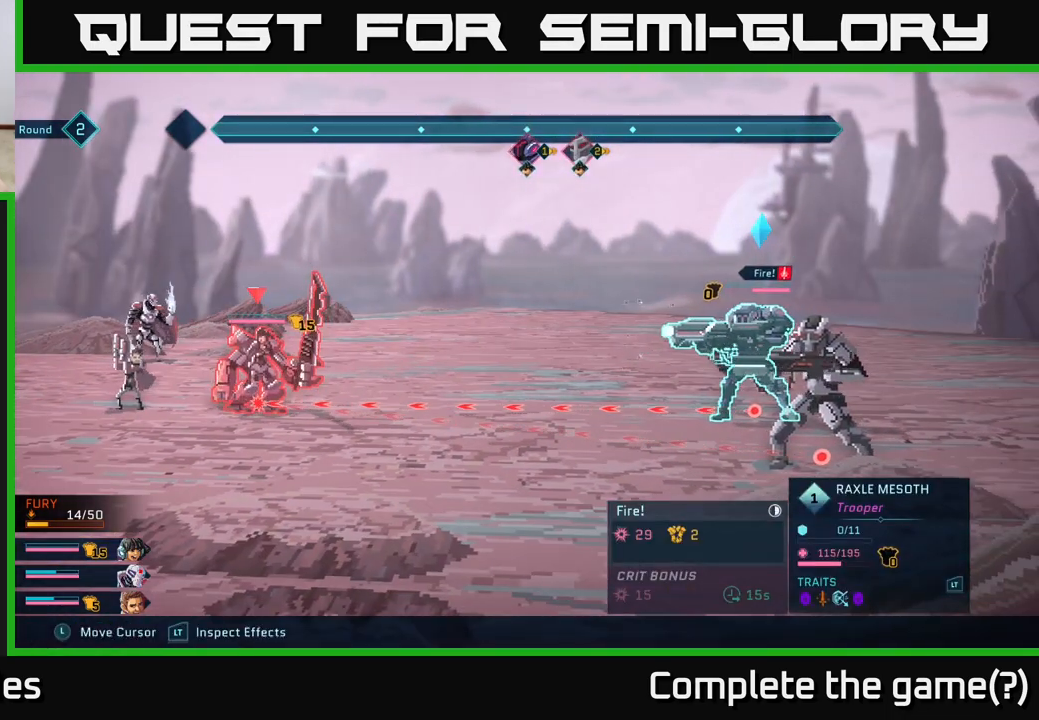
{"buttons": ["R2"], "left_stick": "center", "right_stick": "center", "events": [[100, "left_stick", "down"], [333, "left_stick", "center"]]}
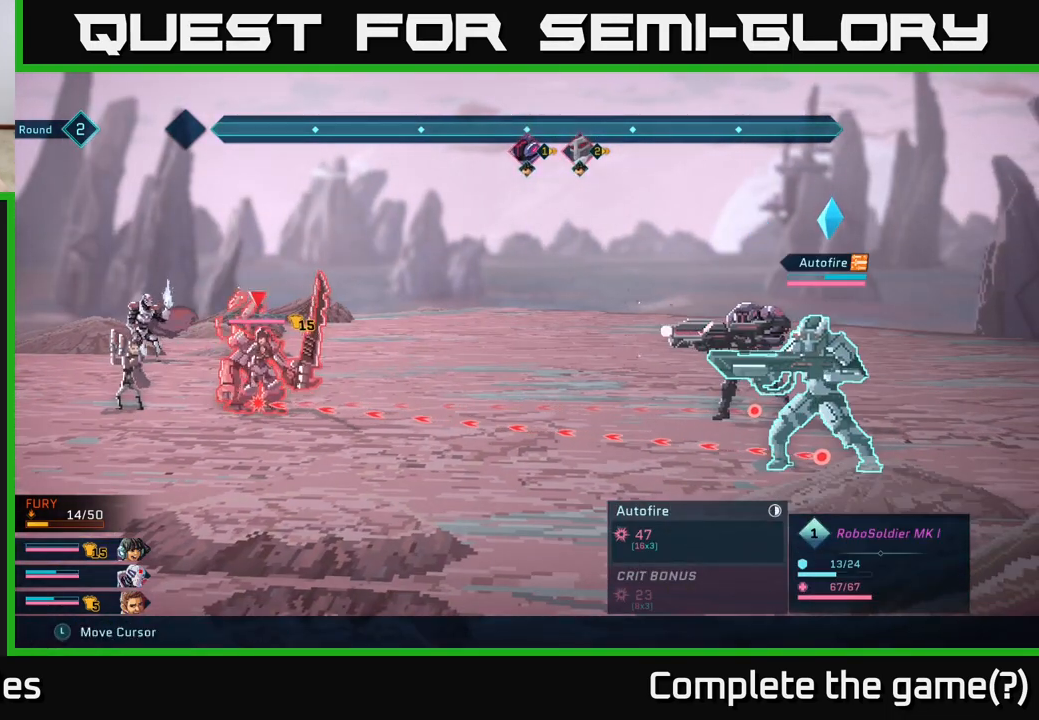
{"buttons": ["R2"], "left_stick": "center", "right_stick": "center", "events": [[233, "left_stick", "up"], [433, "left_stick", "center"]]}
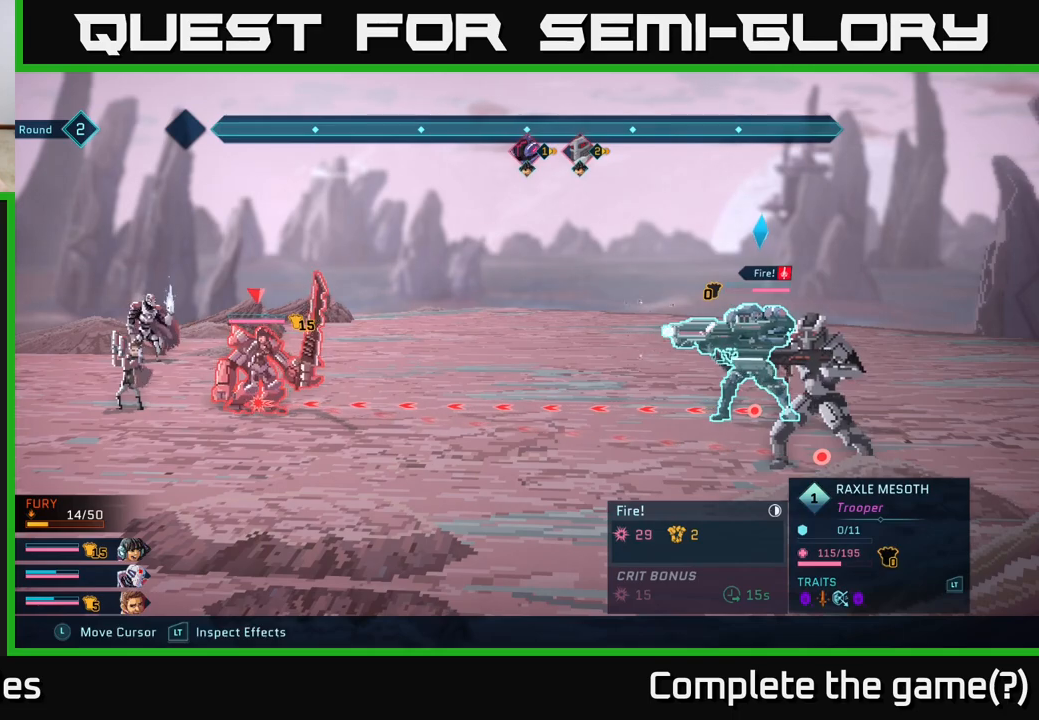
{"buttons": ["R2"], "left_stick": "up", "right_stick": "center", "events": [[133, "left_stick", "down"], [350, "left_stick", "center"], [417, "left_stick", "up"]]}
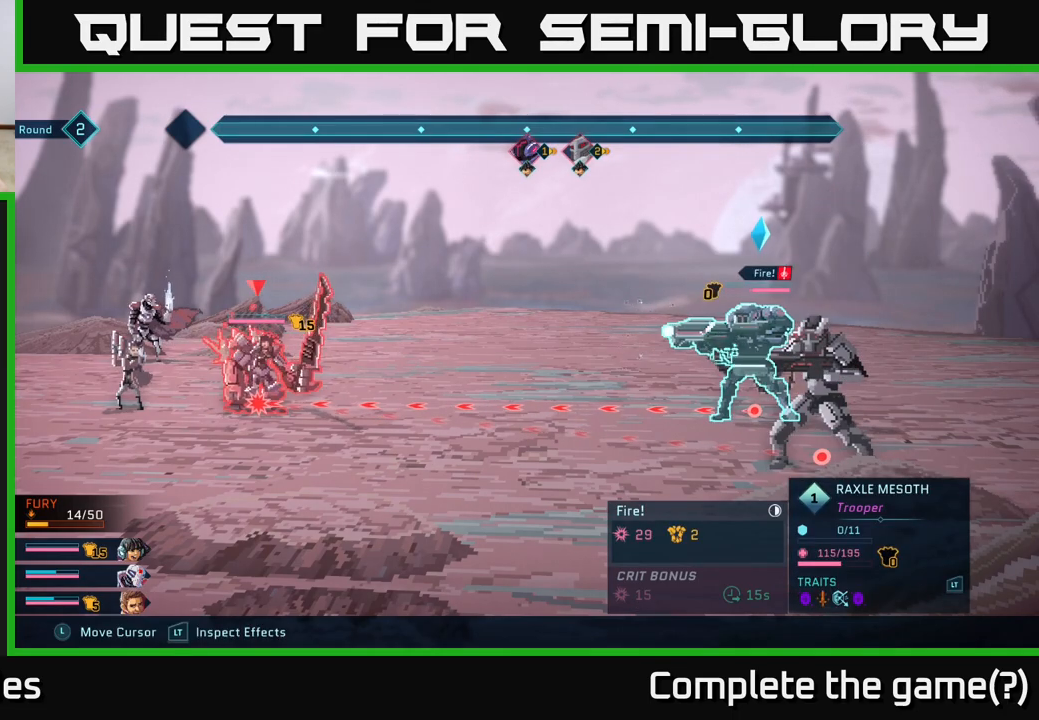
{"buttons": ["R2"], "left_stick": "down", "right_stick": "center", "events": [[117, "left_stick", "center"], [433, "left_stick", "down"]]}
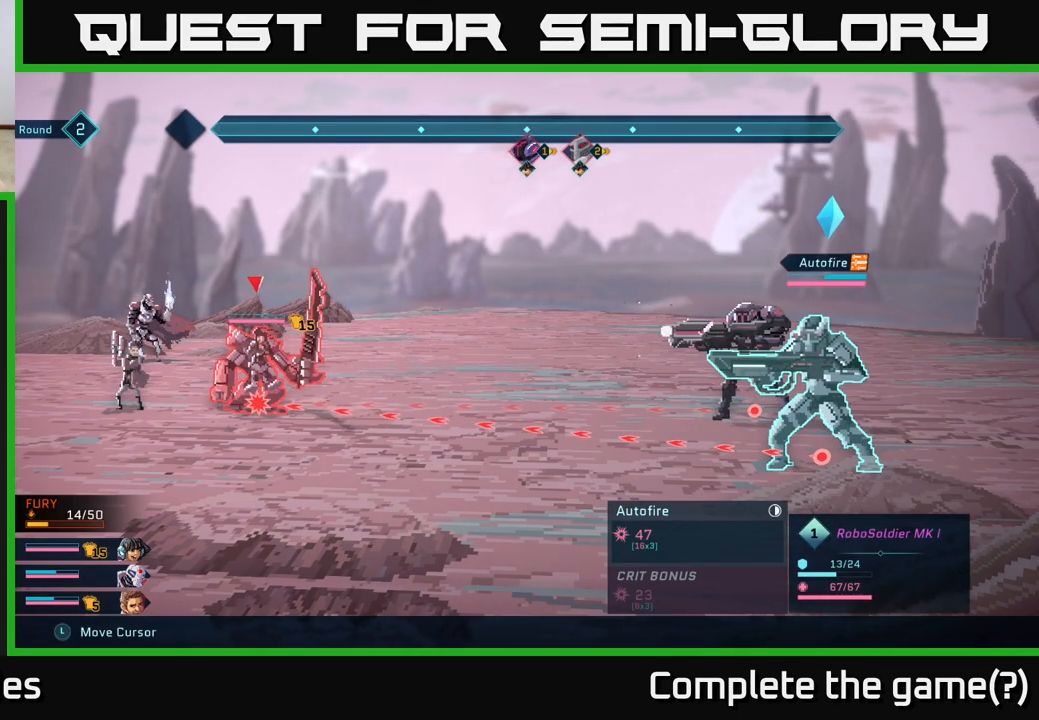
{"buttons": ["R2"], "left_stick": "up", "right_stick": "center", "events": [[183, "left_stick", "center"], [333, "left_stick", "up"]]}
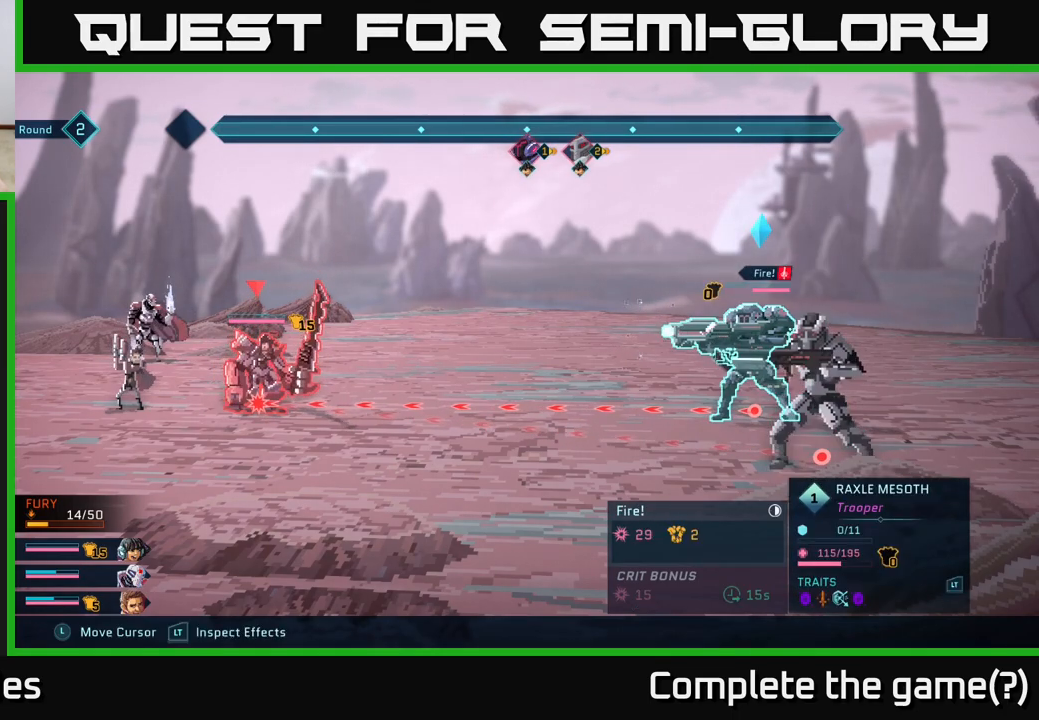
{"buttons": [], "left_stick": "center", "right_stick": "center", "events": [[83, "left_stick", "center"], [283, "R2", "up"]]}
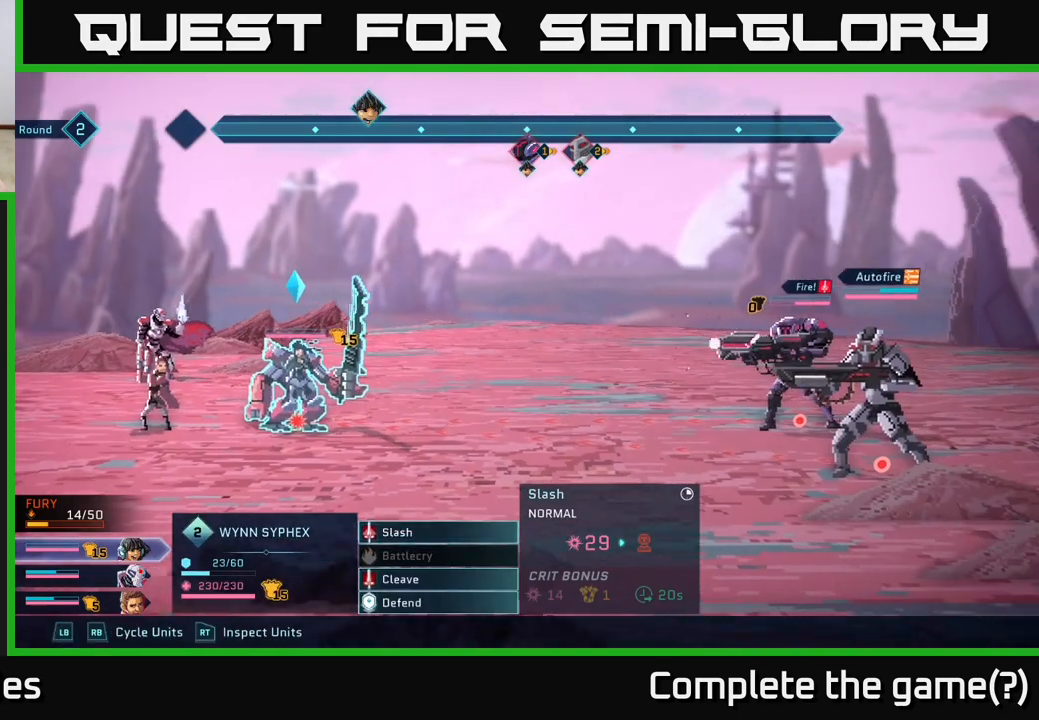
{"buttons": [], "left_stick": "center", "right_stick": "center", "events": []}
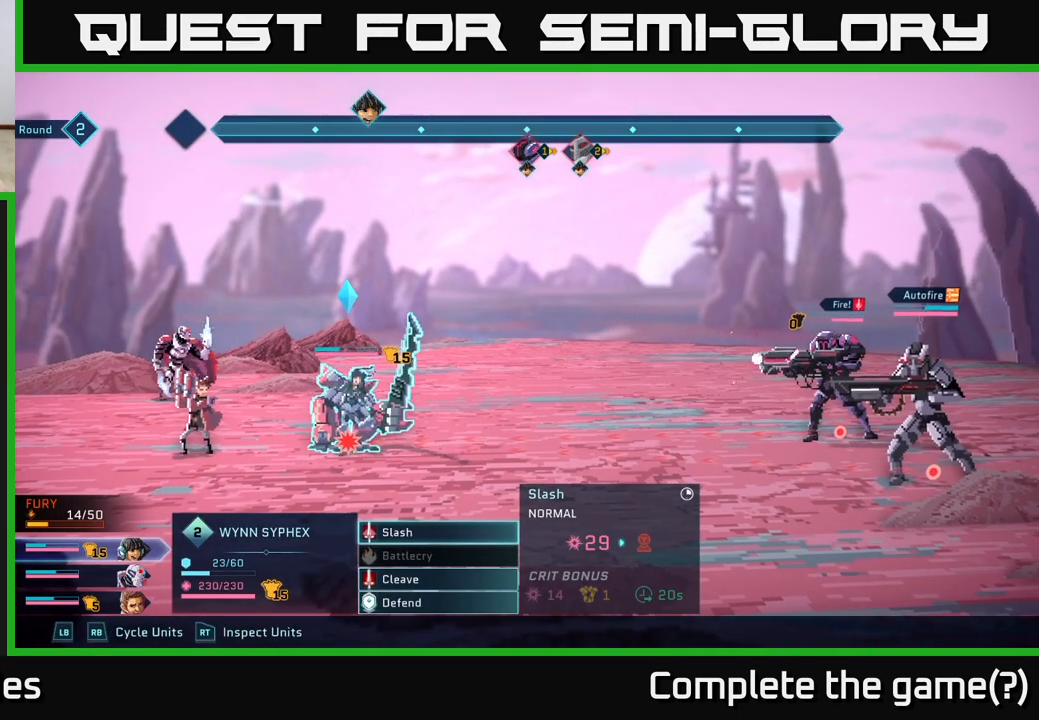
{"buttons": [], "left_stick": "center", "right_stick": "center", "events": []}
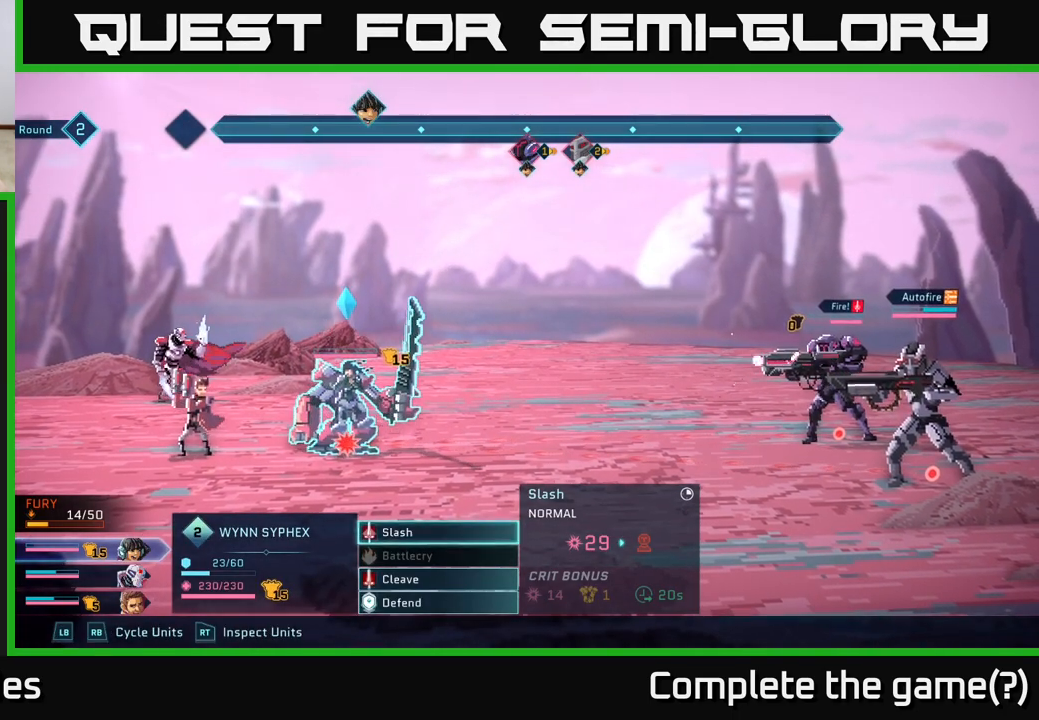
{"buttons": [], "left_stick": "center", "right_stick": "center", "events": [[100, "L1", "down"], [217, "L1", "up"]]}
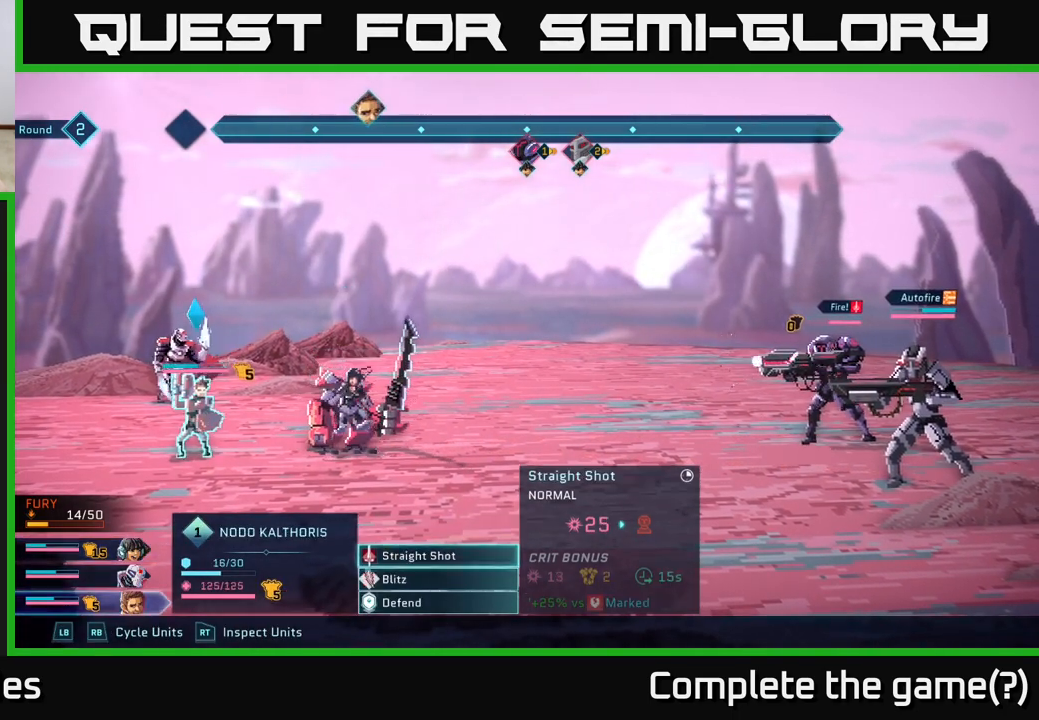
{"buttons": [], "left_stick": "center", "right_stick": "center", "events": [[50, "L1", "down"], [150, "L1", "up"]]}
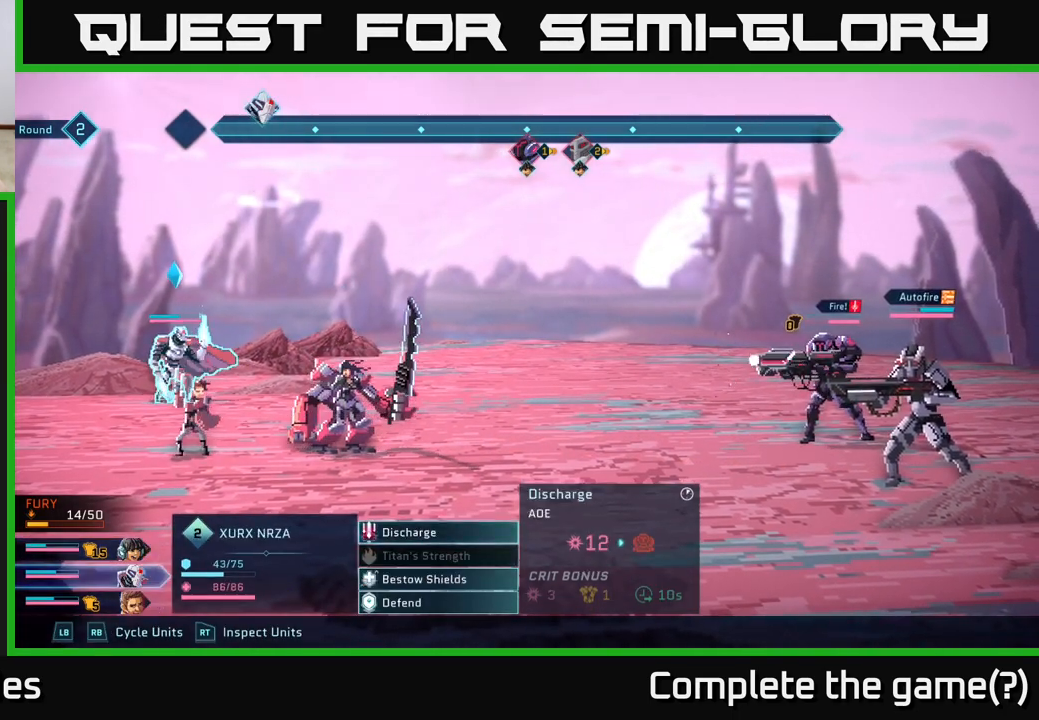
{"buttons": [], "left_stick": "center", "right_stick": "center", "events": [[183, "left_stick", "down"], [367, "left_stick", "center"]]}
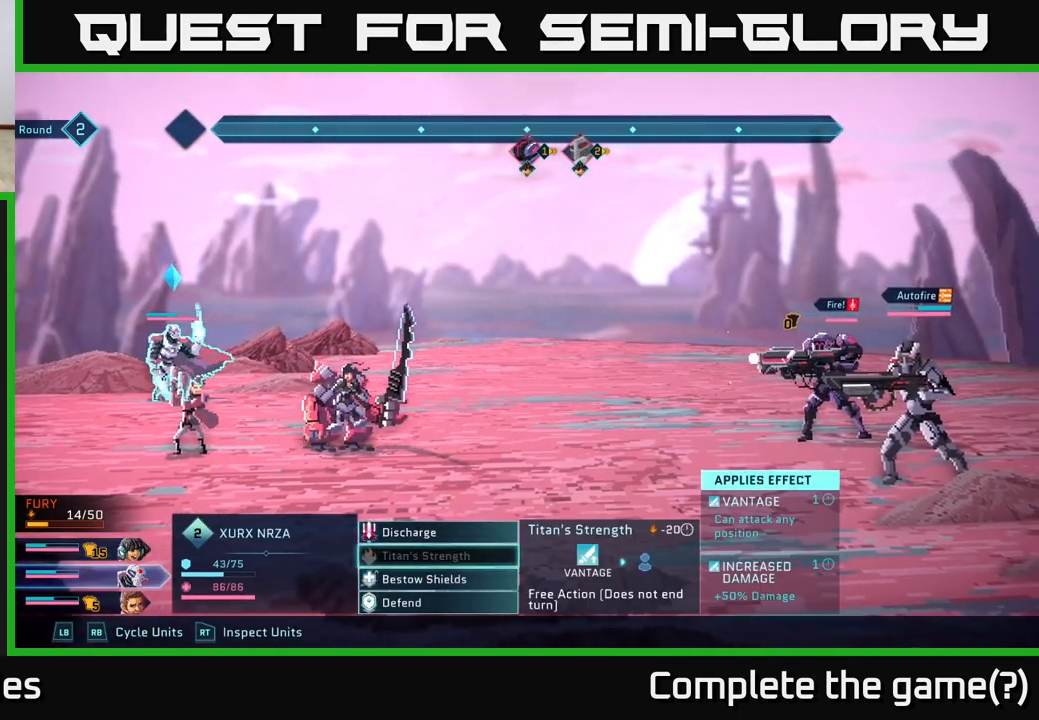
{"buttons": [], "left_stick": "center", "right_stick": "center", "events": [[17, "left_stick", "down"], [183, "A", "down"], [200, "left_stick", "center"], [267, "A", "up"]]}
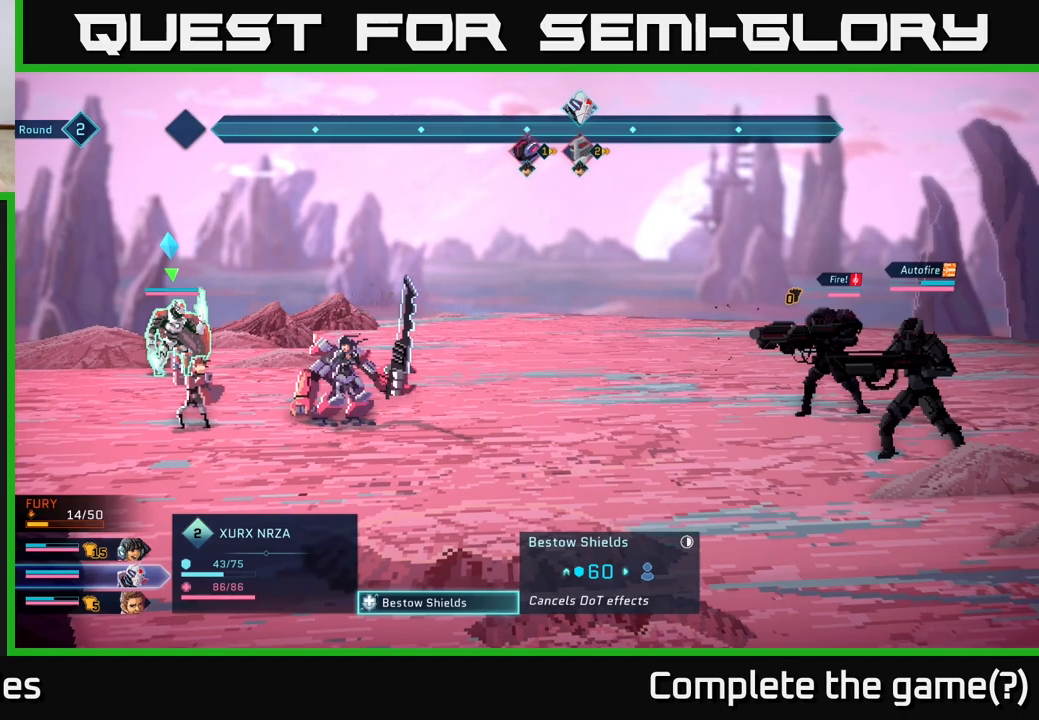
{"buttons": [], "left_stick": "right", "right_stick": "center", "events": [[433, "left_stick", "right"]]}
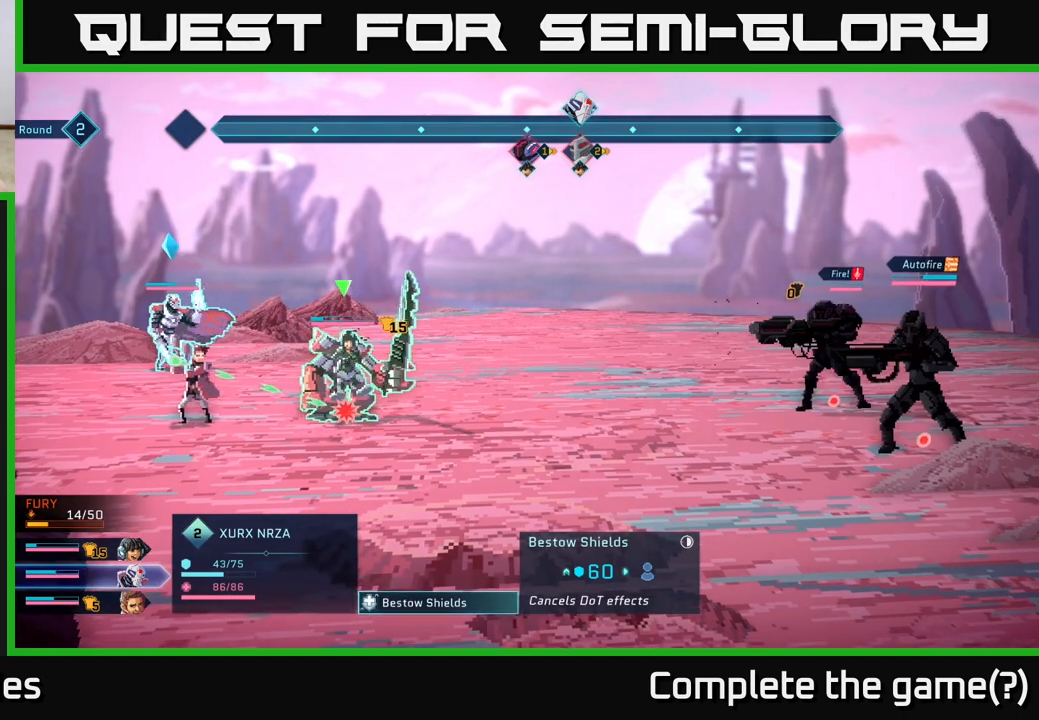
{"buttons": ["A"], "left_stick": "center", "right_stick": "center", "events": [[133, "left_stick", "center"], [500, "A", "down"]]}
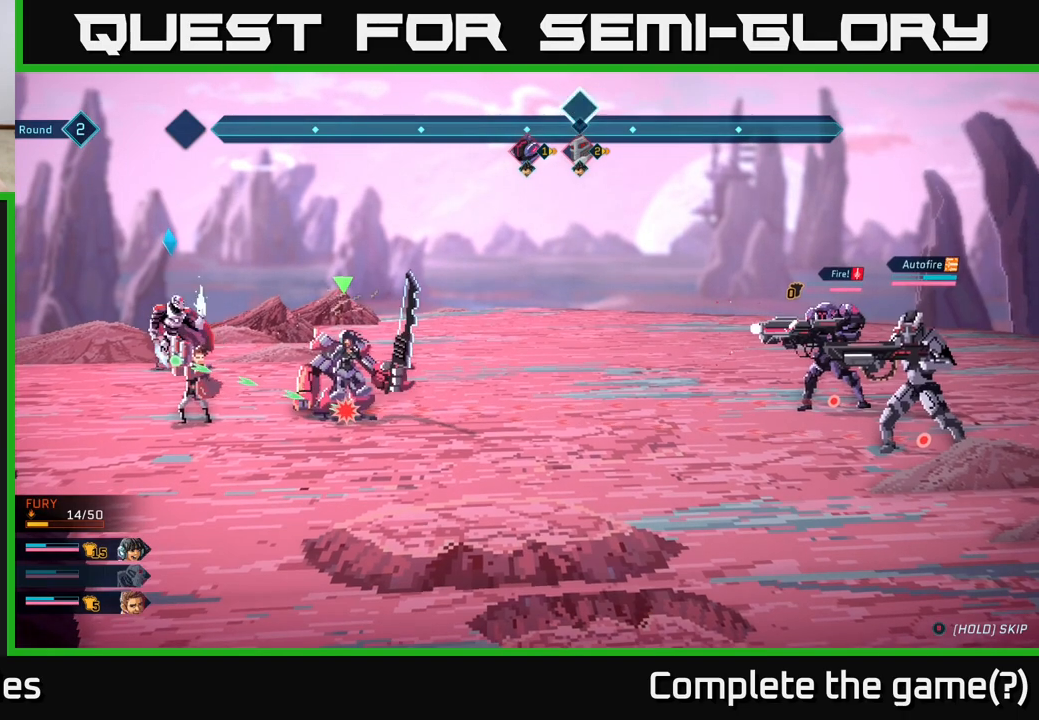
{"buttons": [], "left_stick": "center", "right_stick": "center", "events": [[67, "A", "up"]]}
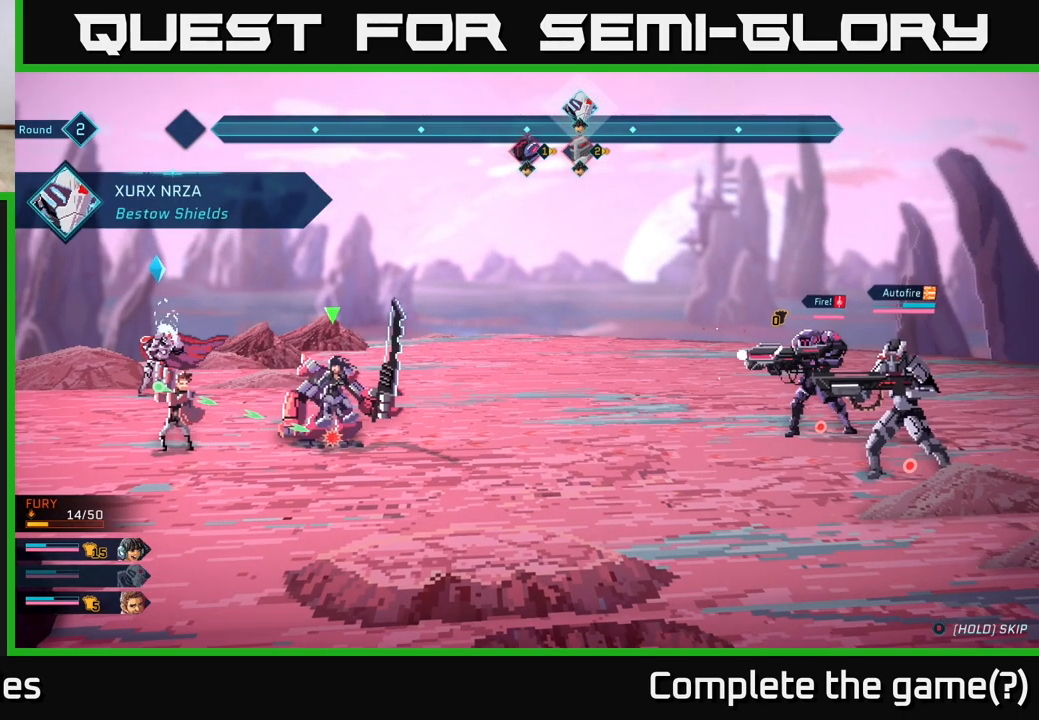
{"buttons": [], "left_stick": "center", "right_stick": "center", "events": []}
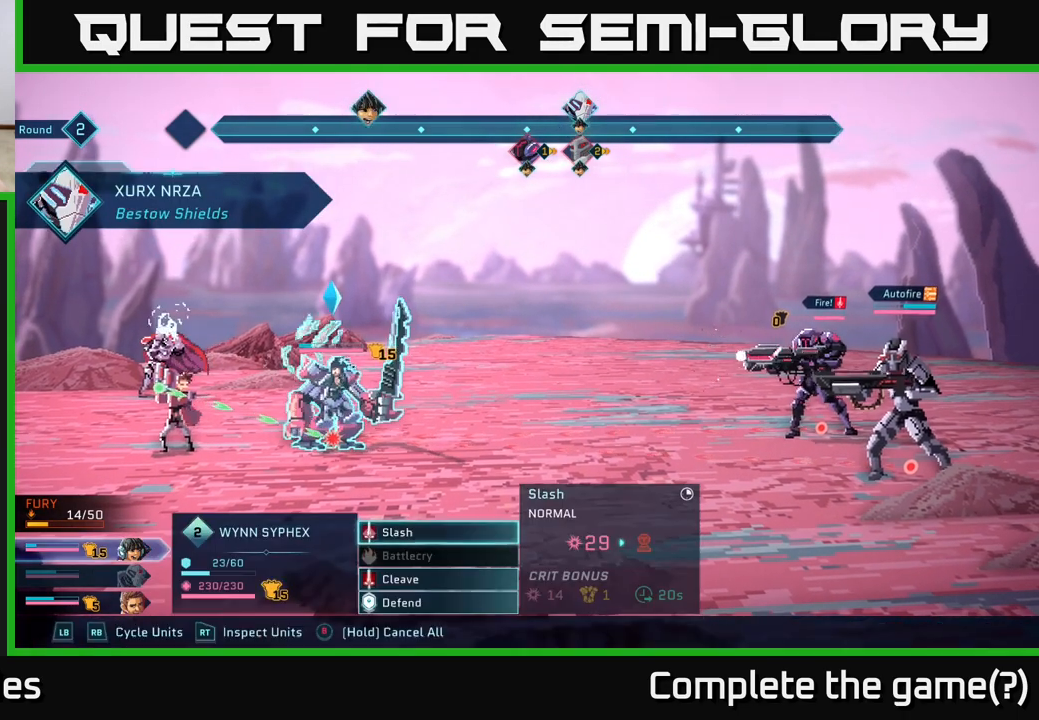
{"buttons": [], "left_stick": "center", "right_stick": "center", "events": []}
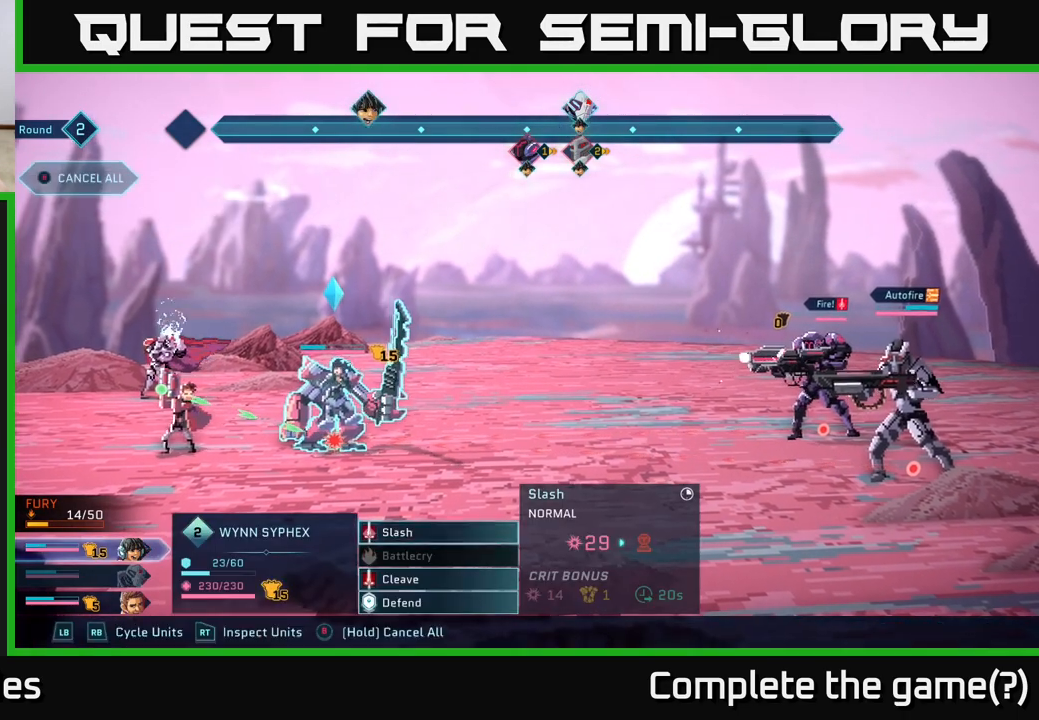
{"buttons": [], "left_stick": "center", "right_stick": "center", "events": []}
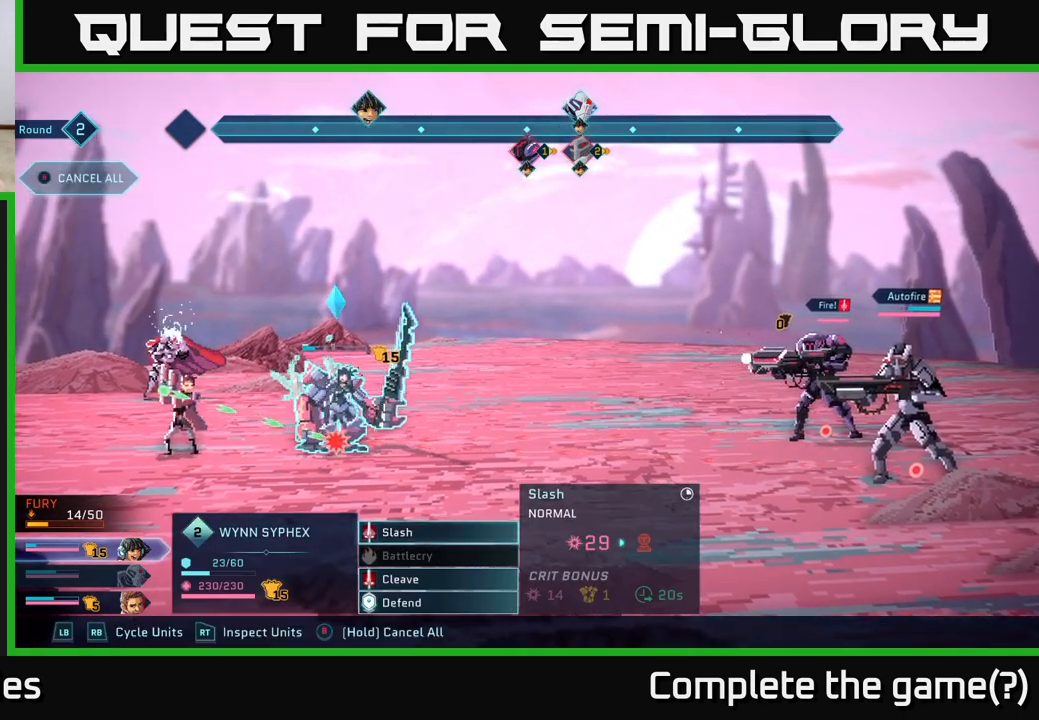
{"buttons": [], "left_stick": "center", "right_stick": "center", "events": []}
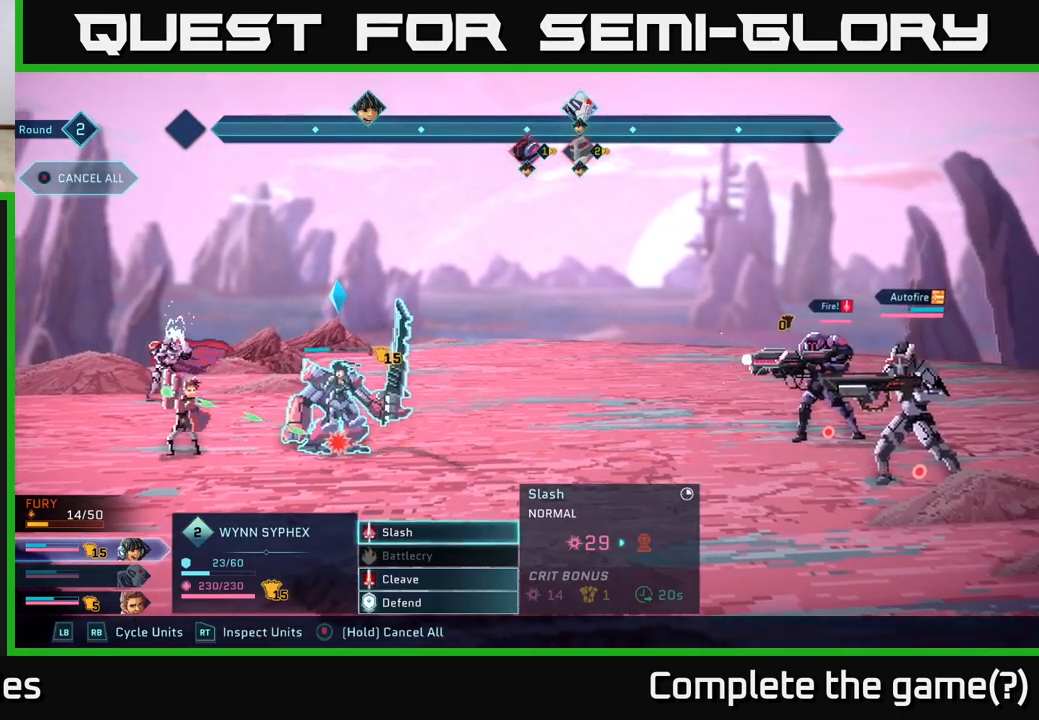
{"buttons": [], "left_stick": "center", "right_stick": "center", "events": []}
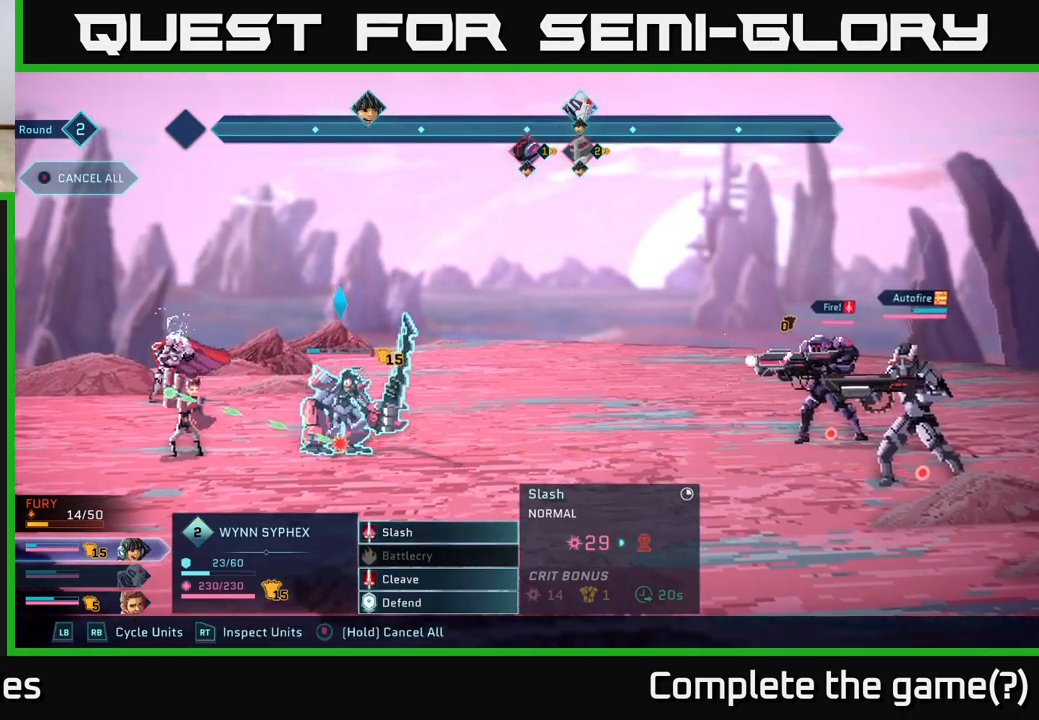
{"buttons": [], "left_stick": "center", "right_stick": "center", "events": []}